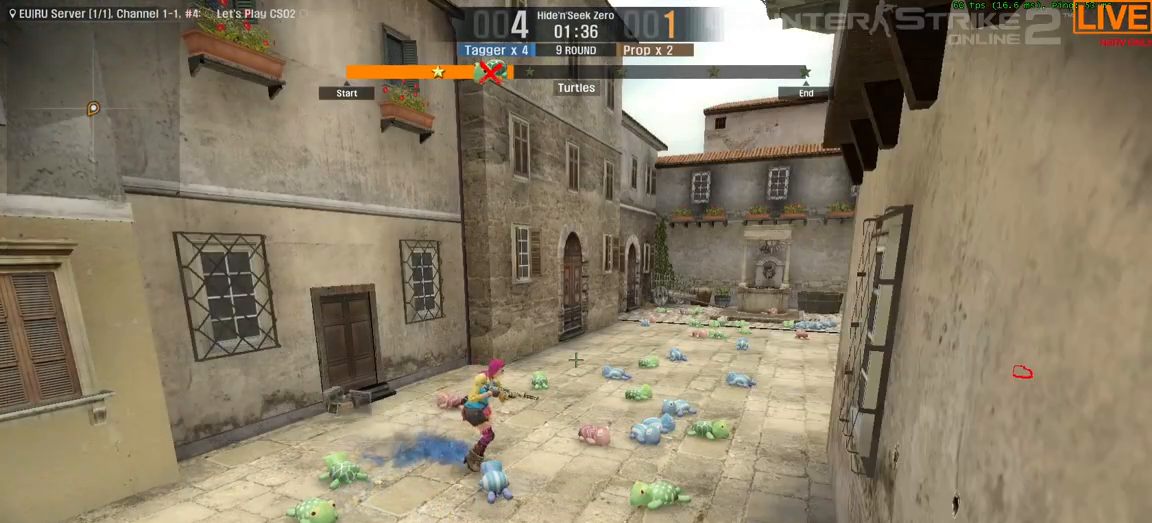
Gameplay with keyboard; each line is a JSON object with the keys held at the frame after it. "events" lists presses ("down") and releases ("up") of ".", "/", "0", "1", "2", "3", "4", "5", "6", "7", "8", "9", "a", "alt_l", "alt_r", "b", "backslash", "backspace", "c", "caps_lock", "comma", "ctrl_l", "ctrl_r", "d", "down", "e", "equals", "escape", "f", "f1", "f10", "f11", "f12", "f2", "f3", "f4", "f5", "f6", "f7", "f8", "f9", "g", "h", "i", "j", "k", "l", "lbracket", "left", "m", "minus", "n", "o", "p", "q", "quote", "r", "rbracket", "return", "right", "s", "semicolon", "shift_l", "shift_r", "space", "super", "t", "tab", "tilde", "u", "up", "v", "w", "x", "y" and "z" between this image and that frame as [ms after this image, input, new state], when the widget could be followed in between. No other keys are recorded. Mouse input is not recorded.
{"keys": [], "events": []}
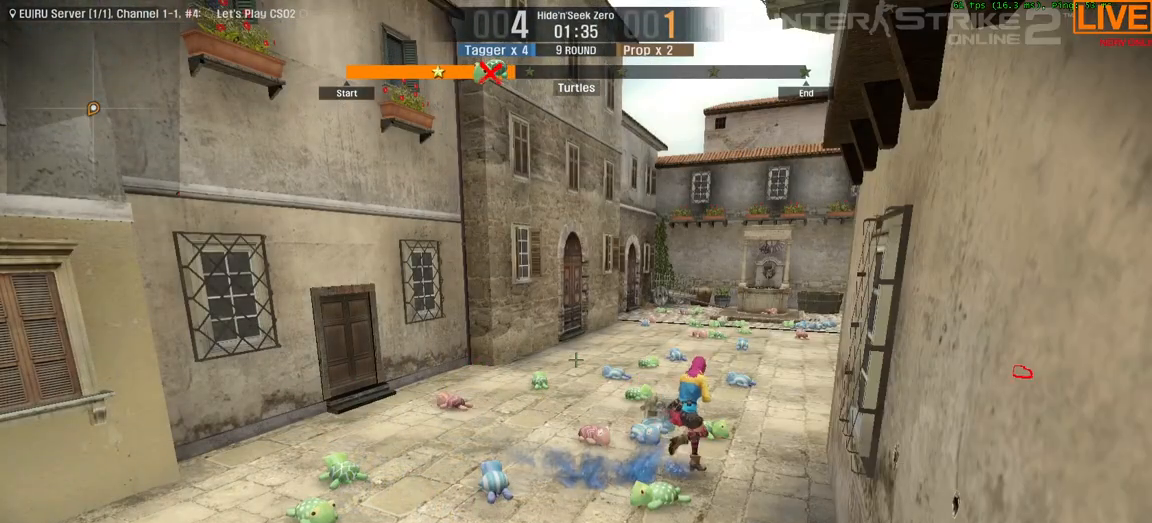
{"keys": [], "events": []}
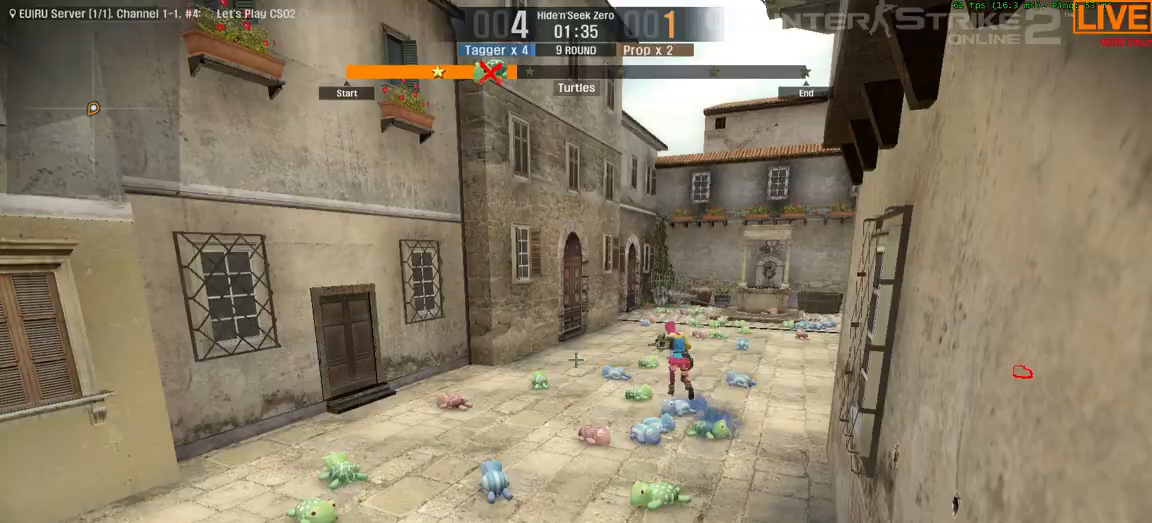
{"keys": [], "events": []}
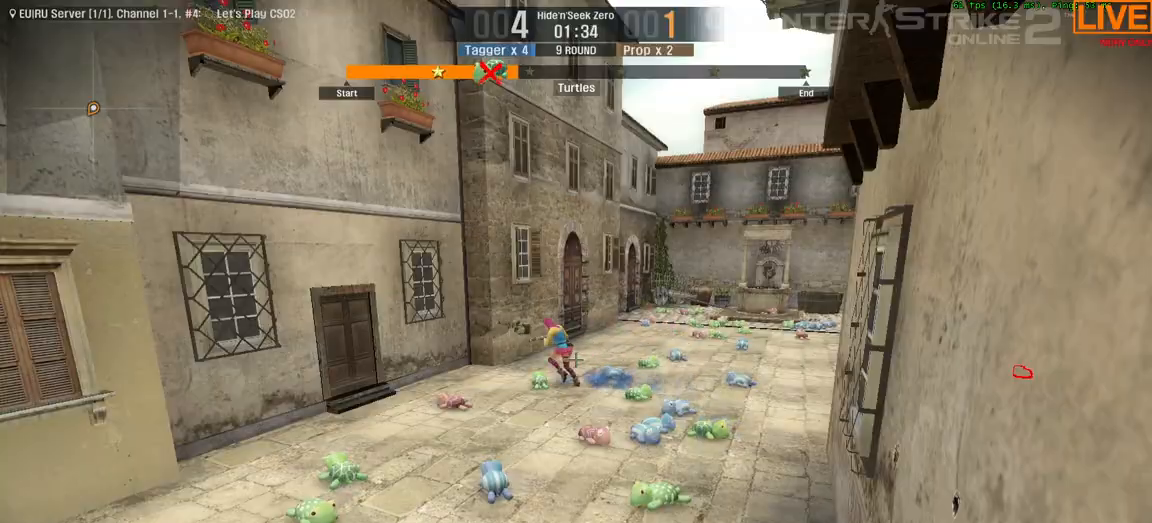
{"keys": [], "events": []}
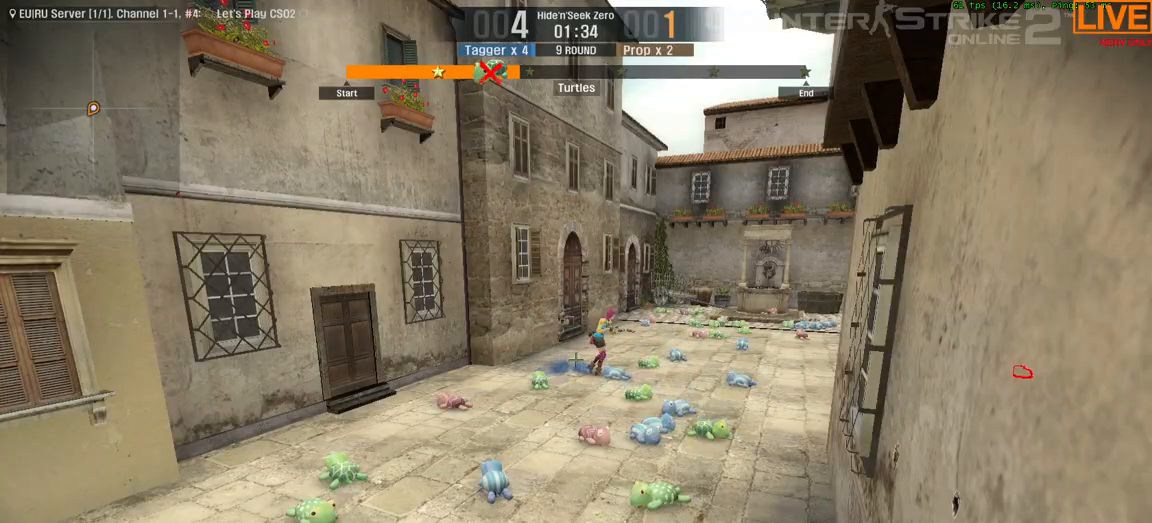
{"keys": [], "events": []}
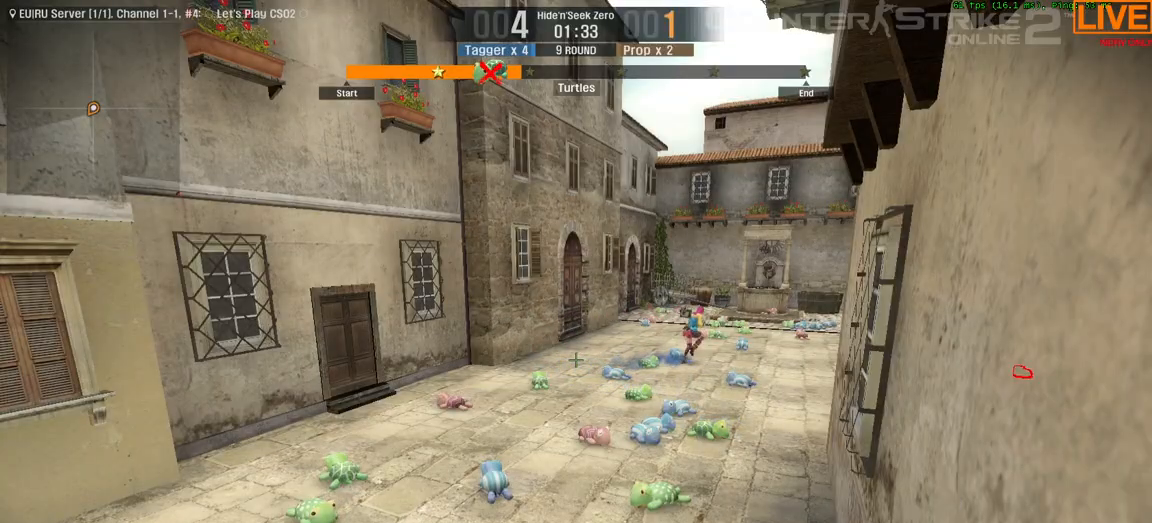
{"keys": ["w"], "events": [[200, "w", "down"]]}
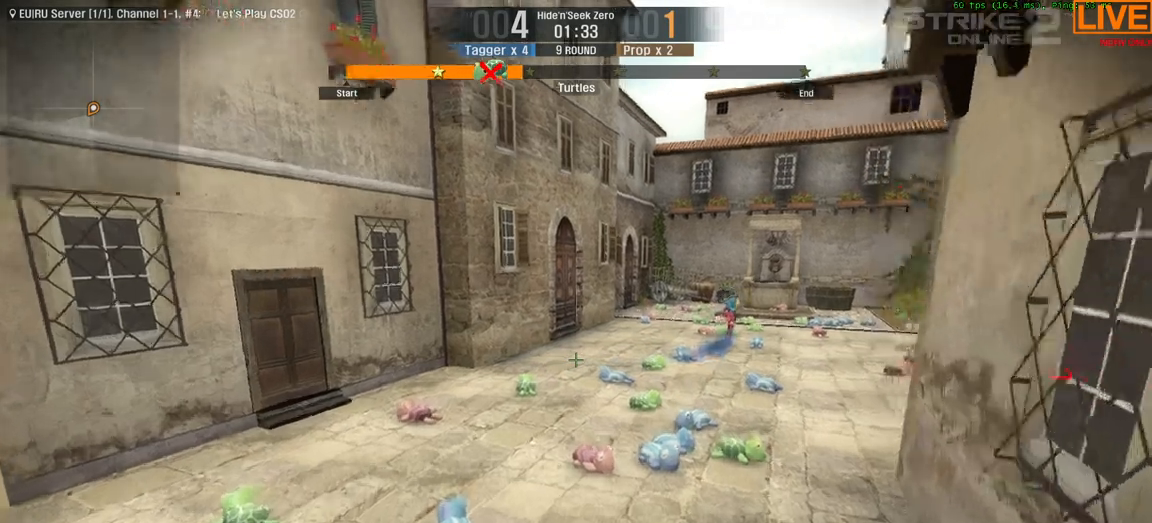
{"keys": ["w"], "events": []}